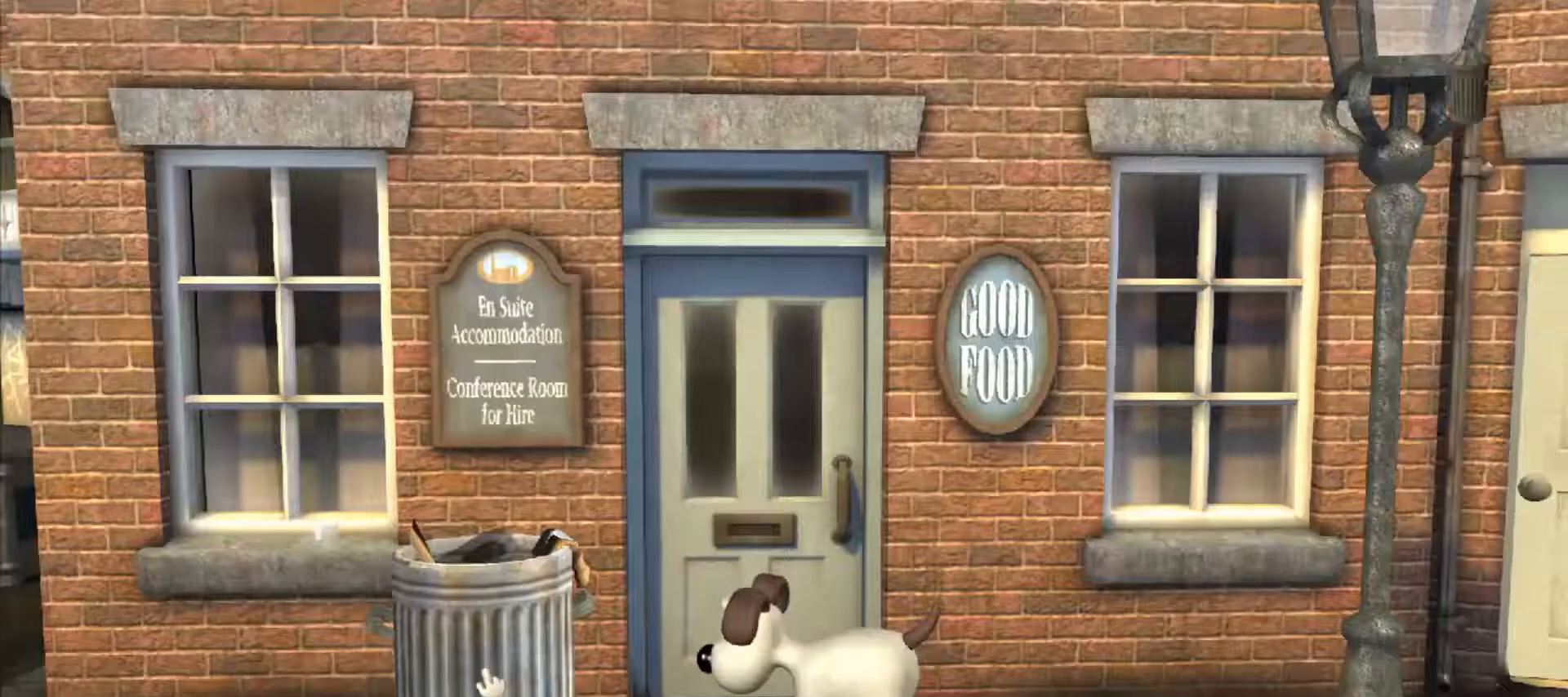
Gameplay with keyboard and mouse; each line is a JSON object with the keys and mouse buttons held at the frame after it. "events" lists presses ("down") and releases ("up") of "a", "alt", "ctrl", "d", "e", "q", "s", "shift", "space", "w", "mouse_left", "mouse_right", "mouse_wheel_up" and "mouse_wheel_down" between this image and that frame as [ms after this image, input, new state], when the widget could be followed in between. "mouse_left", "mouse_right", "mouse_wheel_up", "mouse_wheel_down" = the "left", "right", "wheel_up", "wheel_down" buttons of the "mouse" list. No other keys are recorded. Mouse movement is not recorded.
{"keys": ["d"], "mouse": [], "events": [[367, "d", "down"]]}
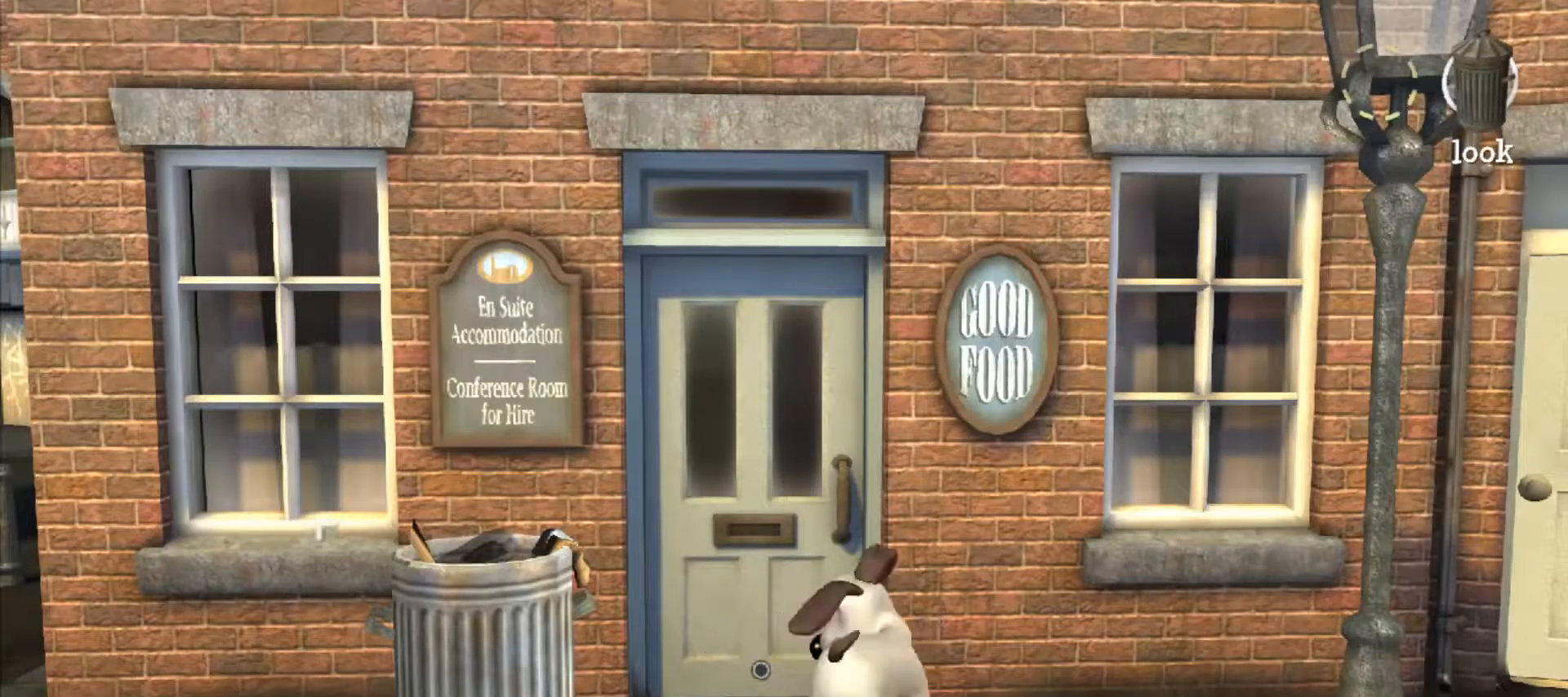
{"keys": ["d", "s"], "mouse": [], "events": [[50, "s", "down"]]}
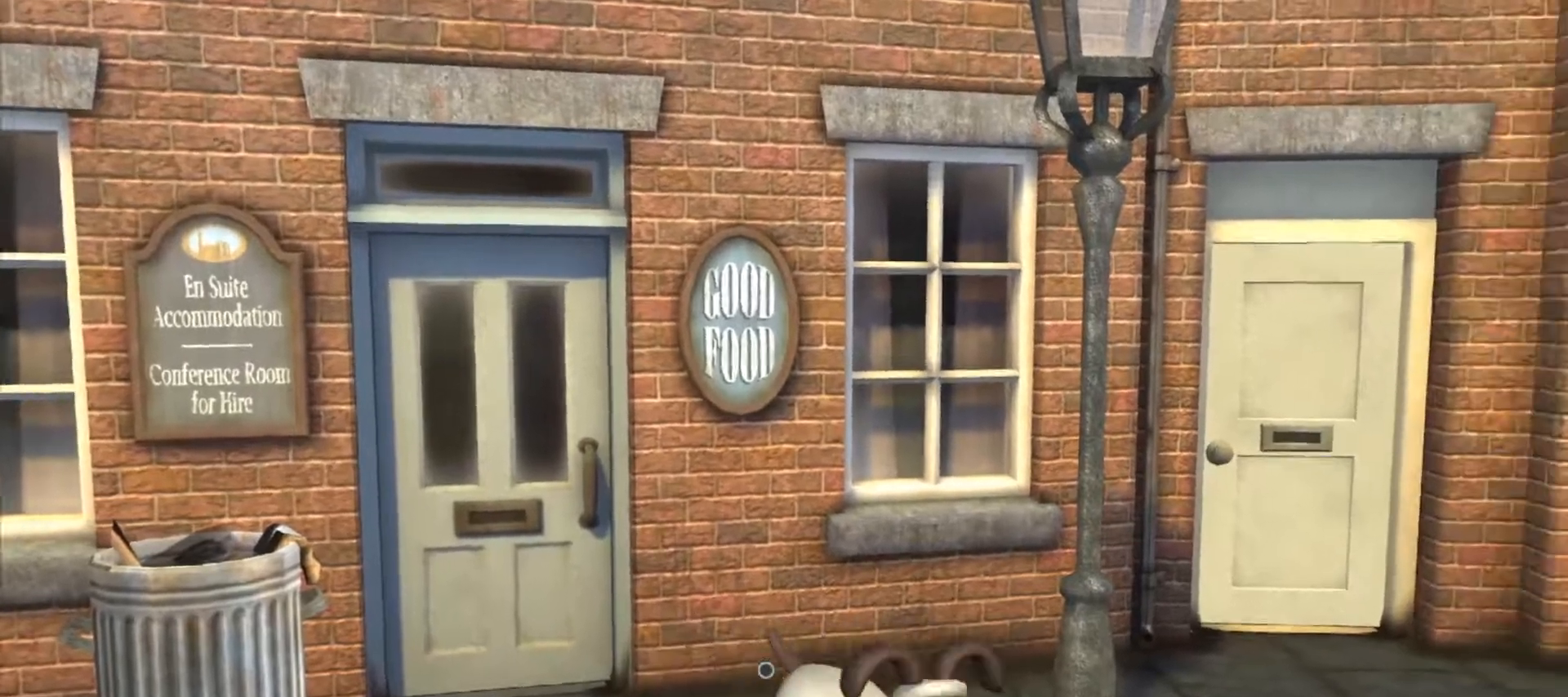
{"keys": [], "mouse": [], "events": [[300, "s", "up"], [500, "d", "up"]]}
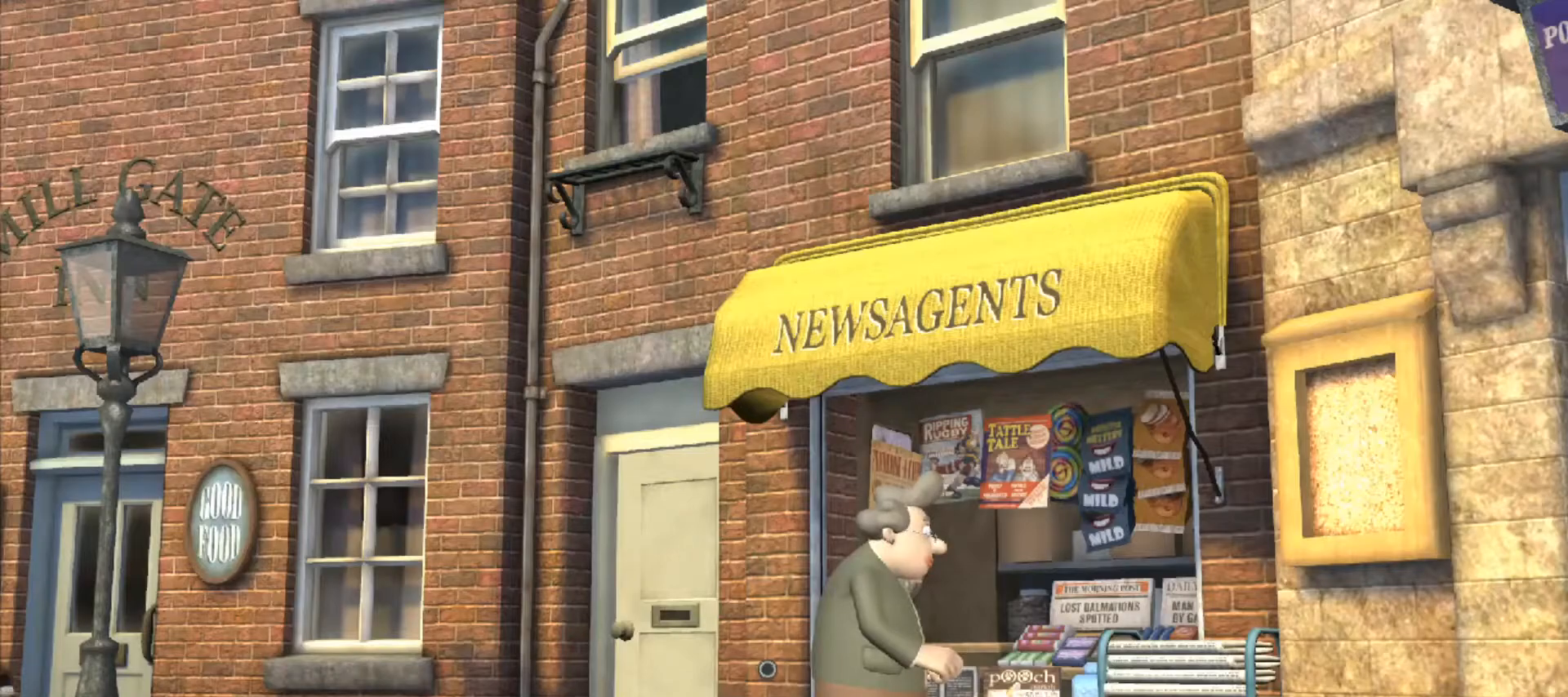
{"keys": ["d", "w"], "mouse": [], "events": [[400, "d", "down"], [500, "w", "down"]]}
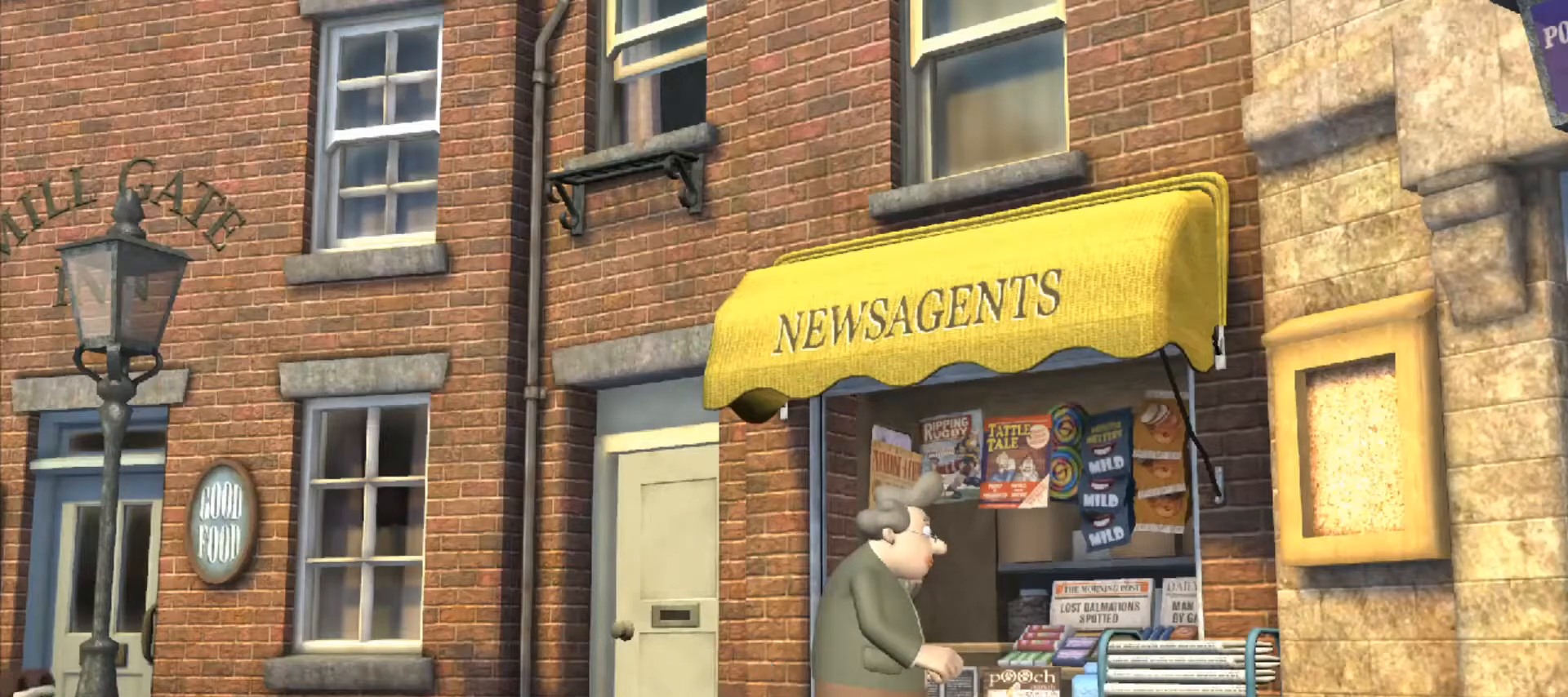
{"keys": ["d", "w"], "mouse": [], "events": []}
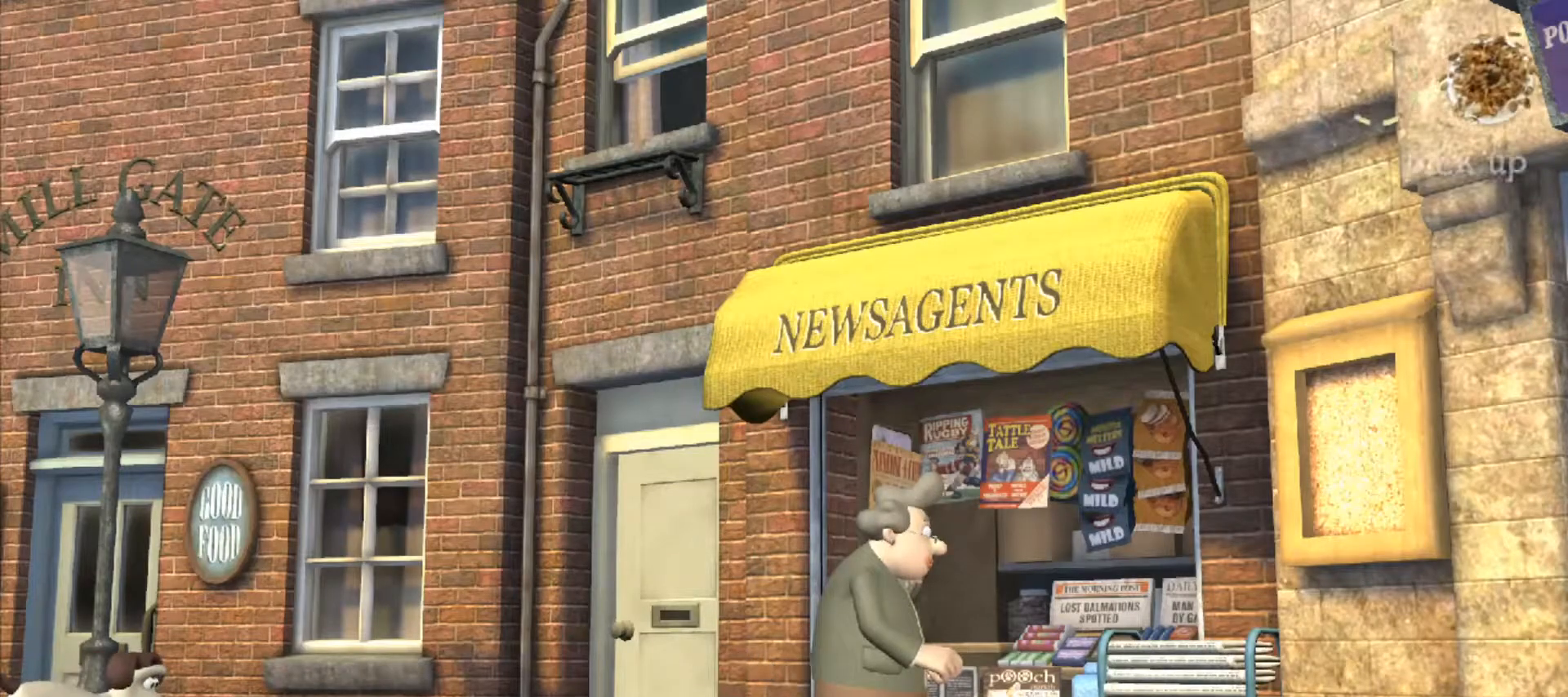
{"keys": [], "mouse": [], "events": [[17, "d", "up"], [67, "w", "up"], [217, "mouse_left", "down"], [300, "mouse_left", "up"]]}
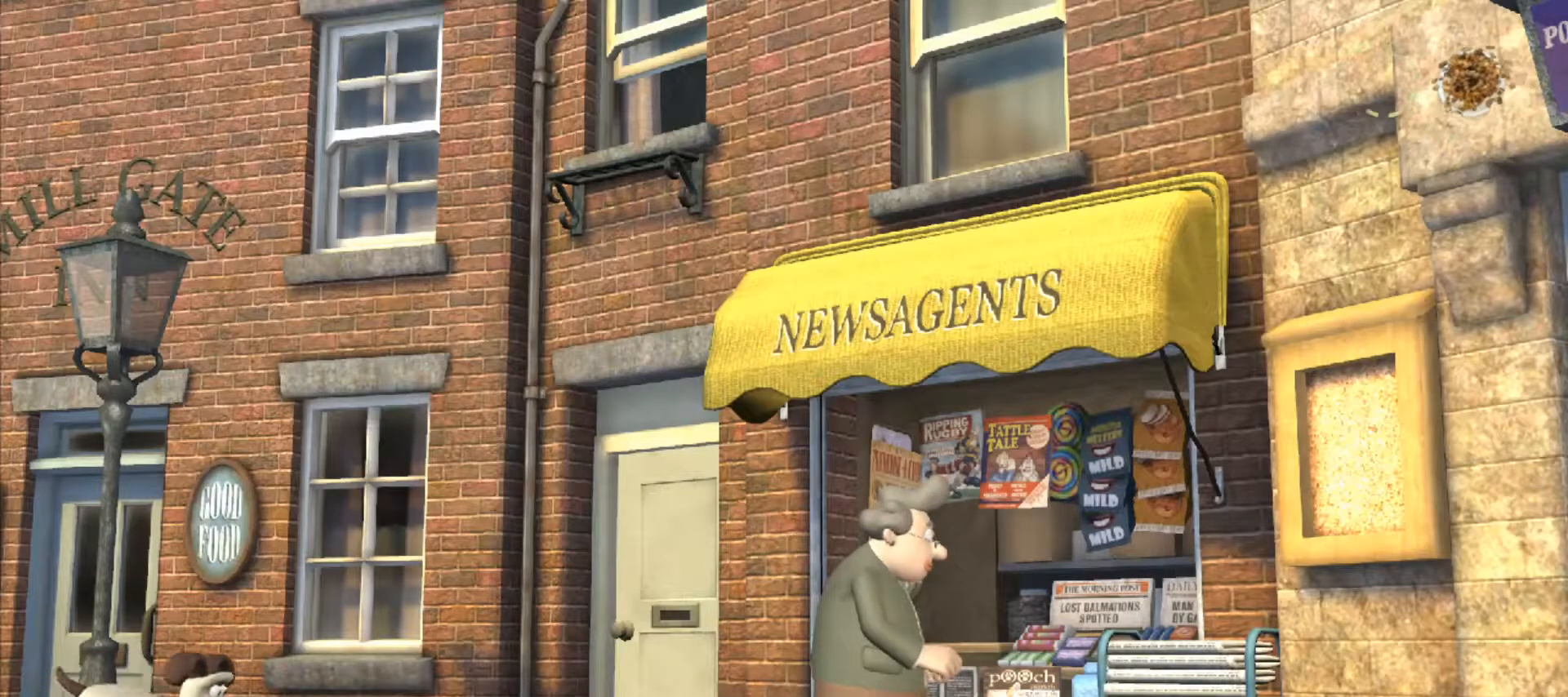
{"keys": [], "mouse": [], "events": []}
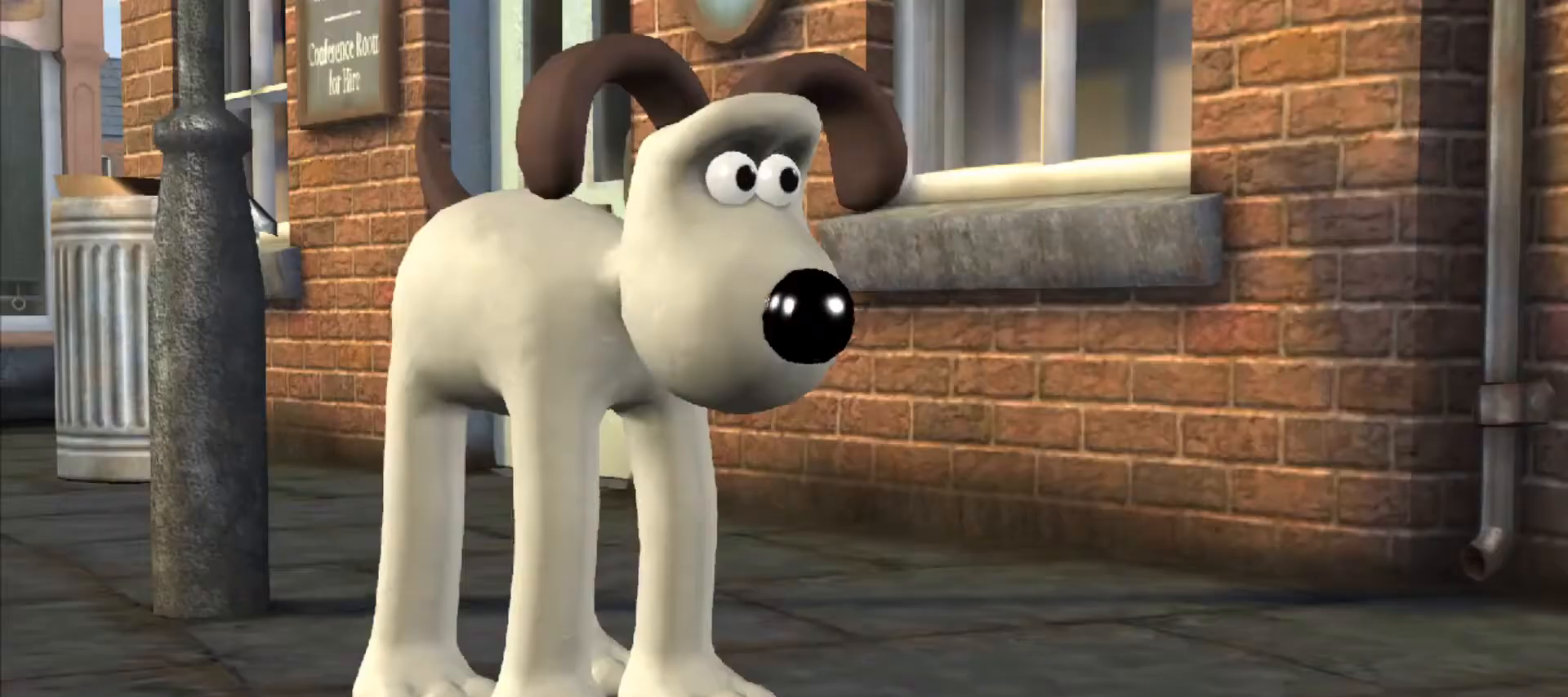
{"keys": [], "mouse": [], "events": []}
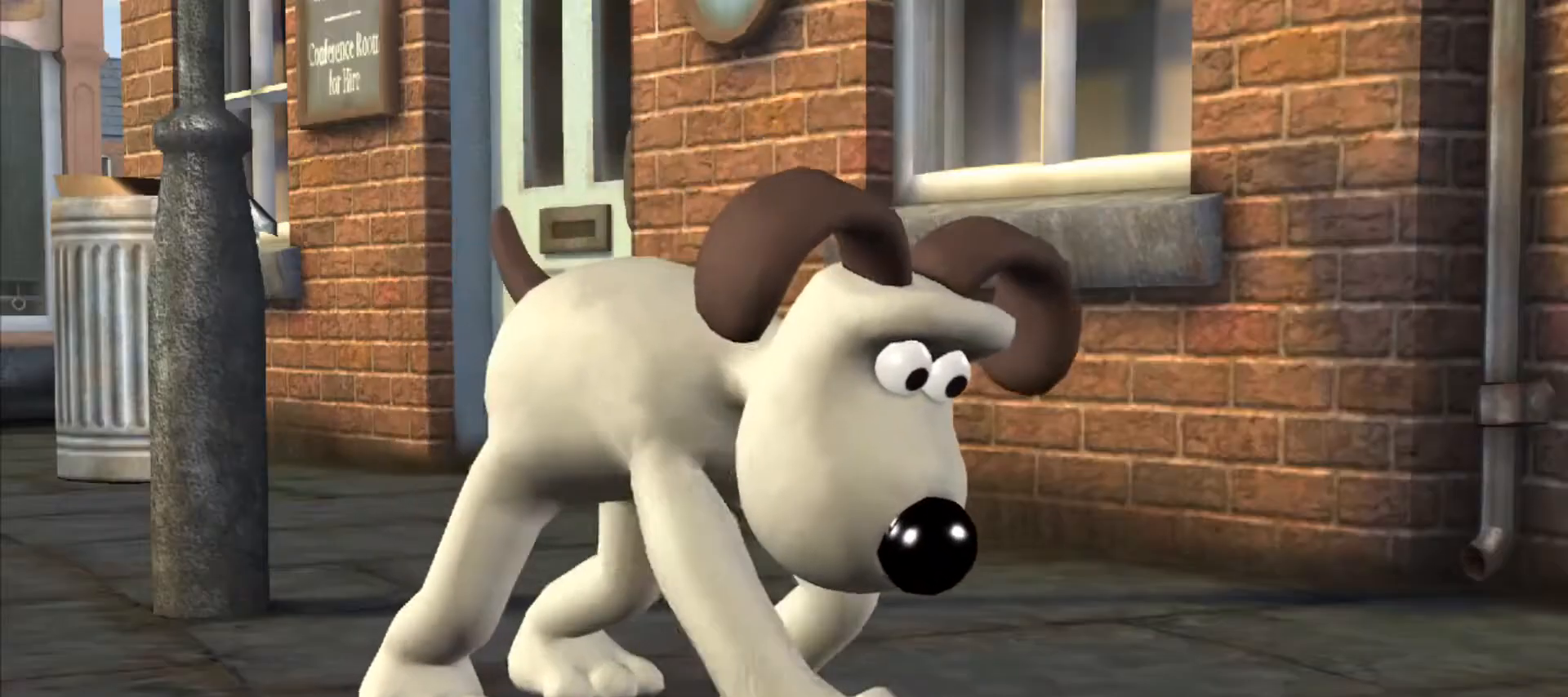
{"keys": [], "mouse": [], "events": []}
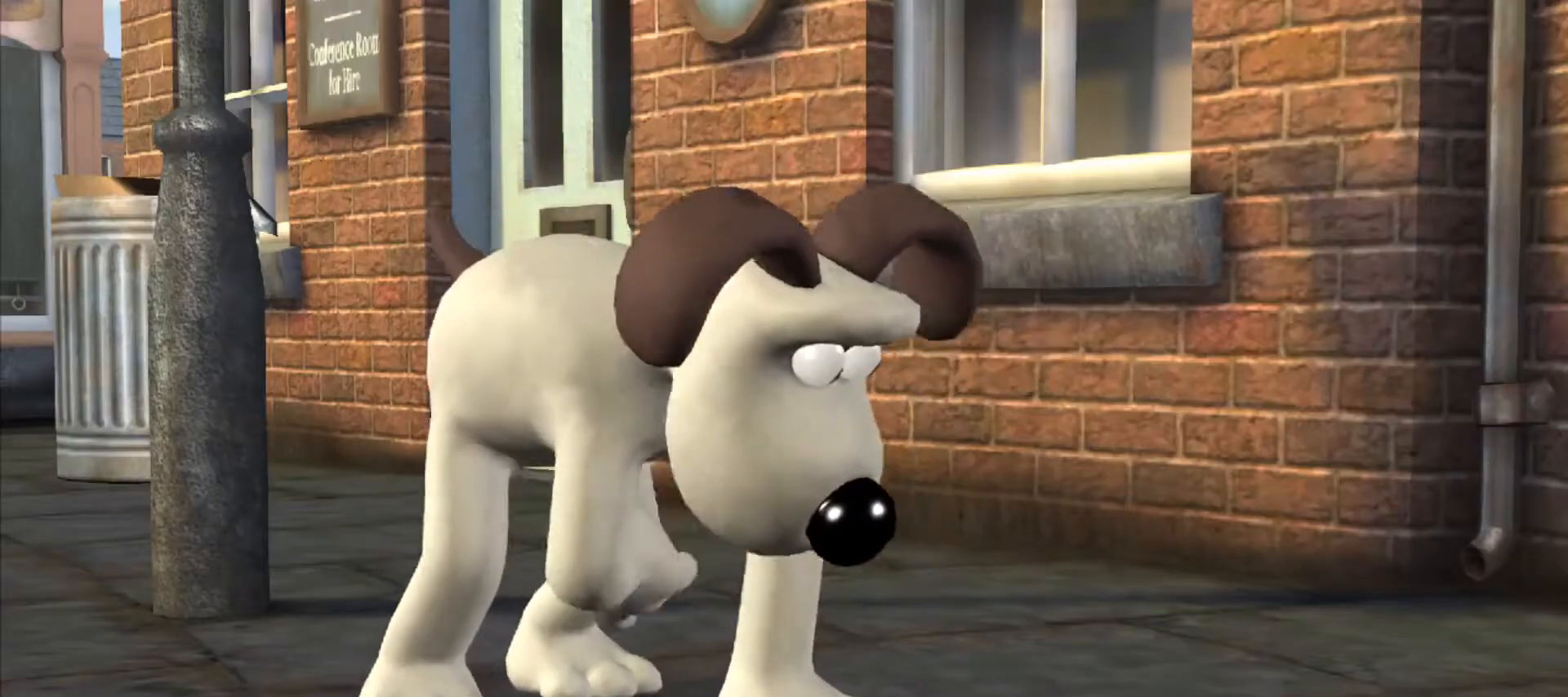
{"keys": [], "mouse": [], "events": []}
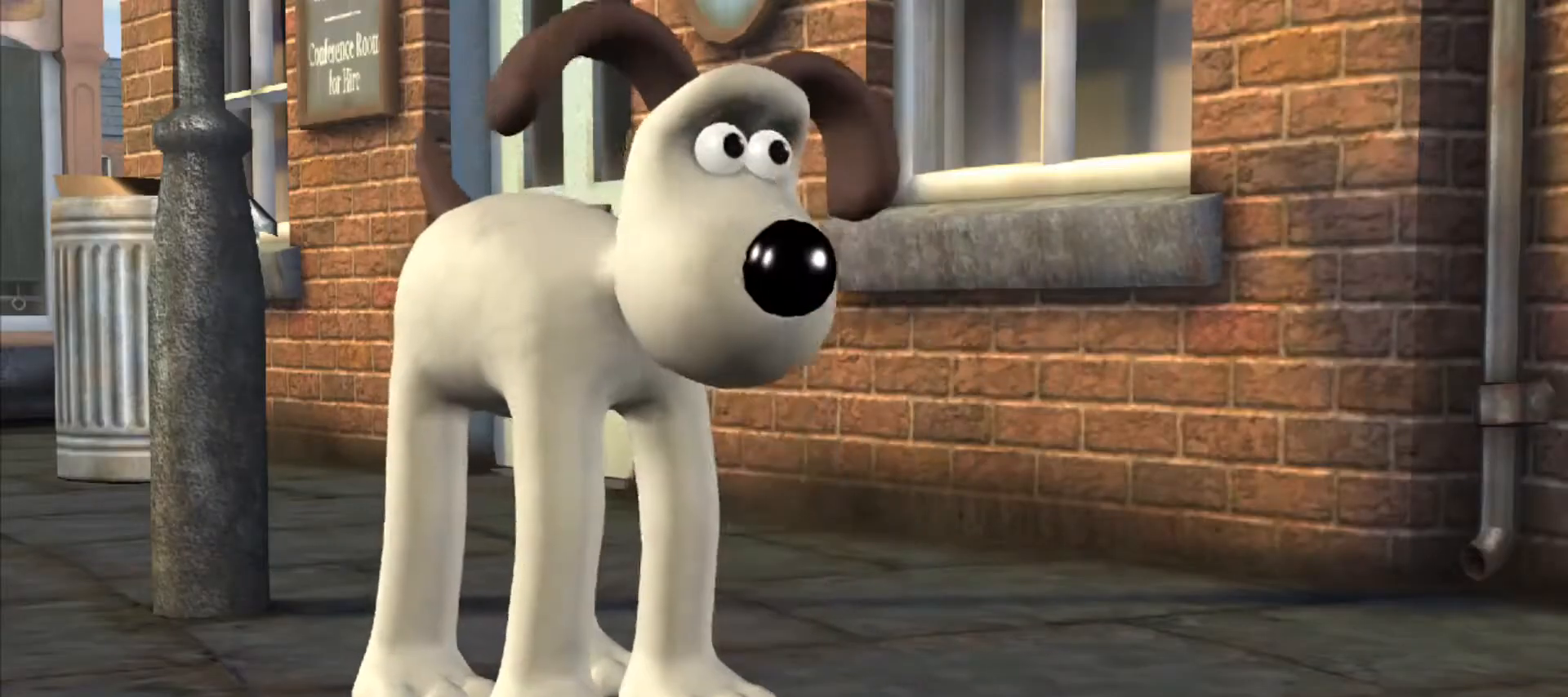
{"keys": [], "mouse": [], "events": []}
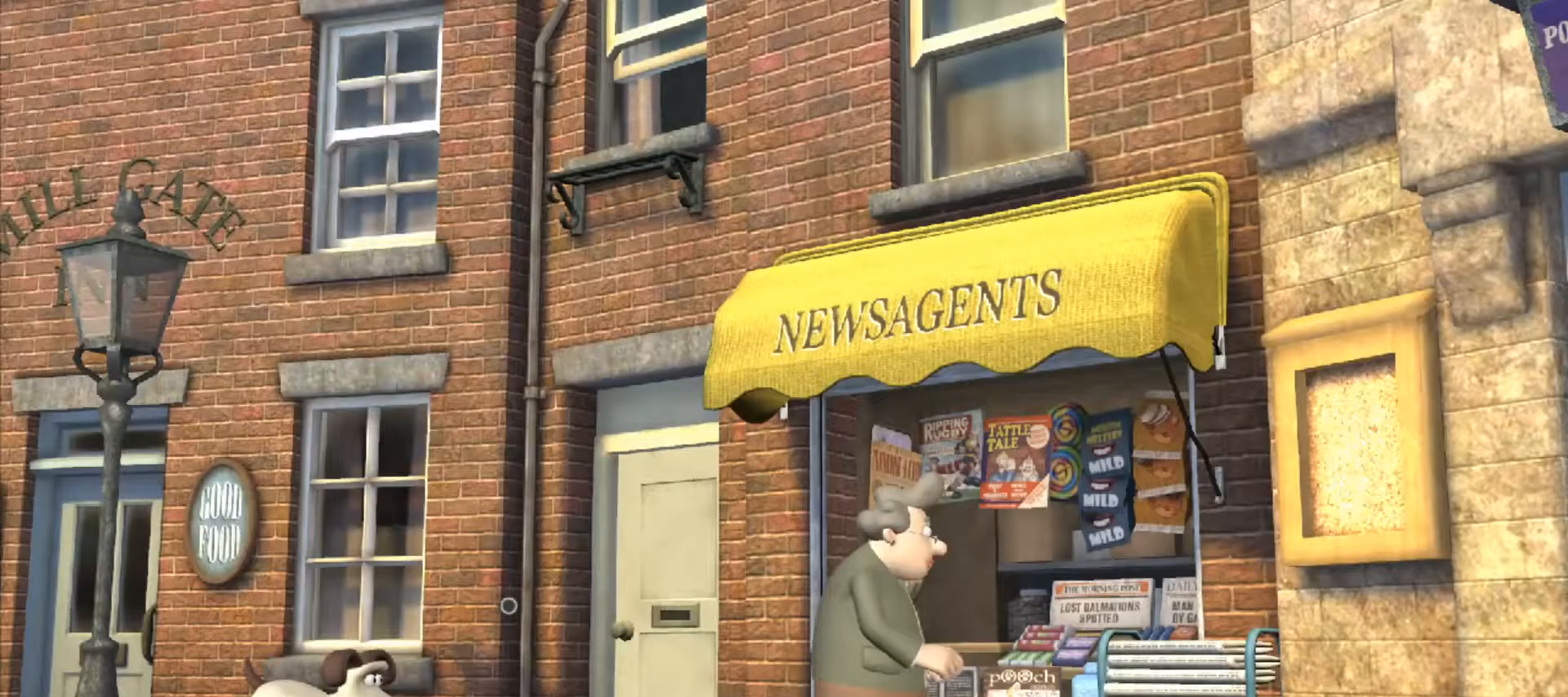
{"keys": ["s"], "mouse": [], "events": [[67, "s", "down"]]}
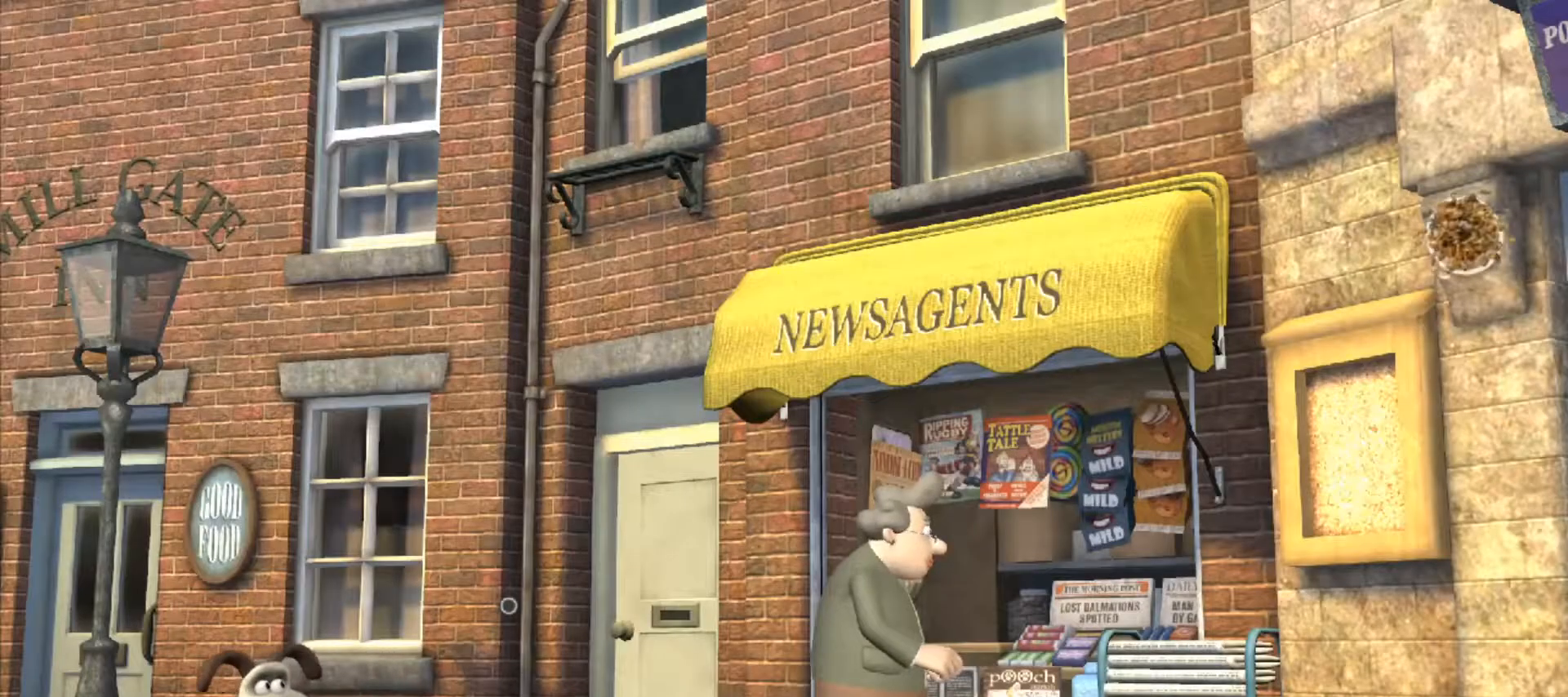
{"keys": ["s"], "mouse": [], "events": []}
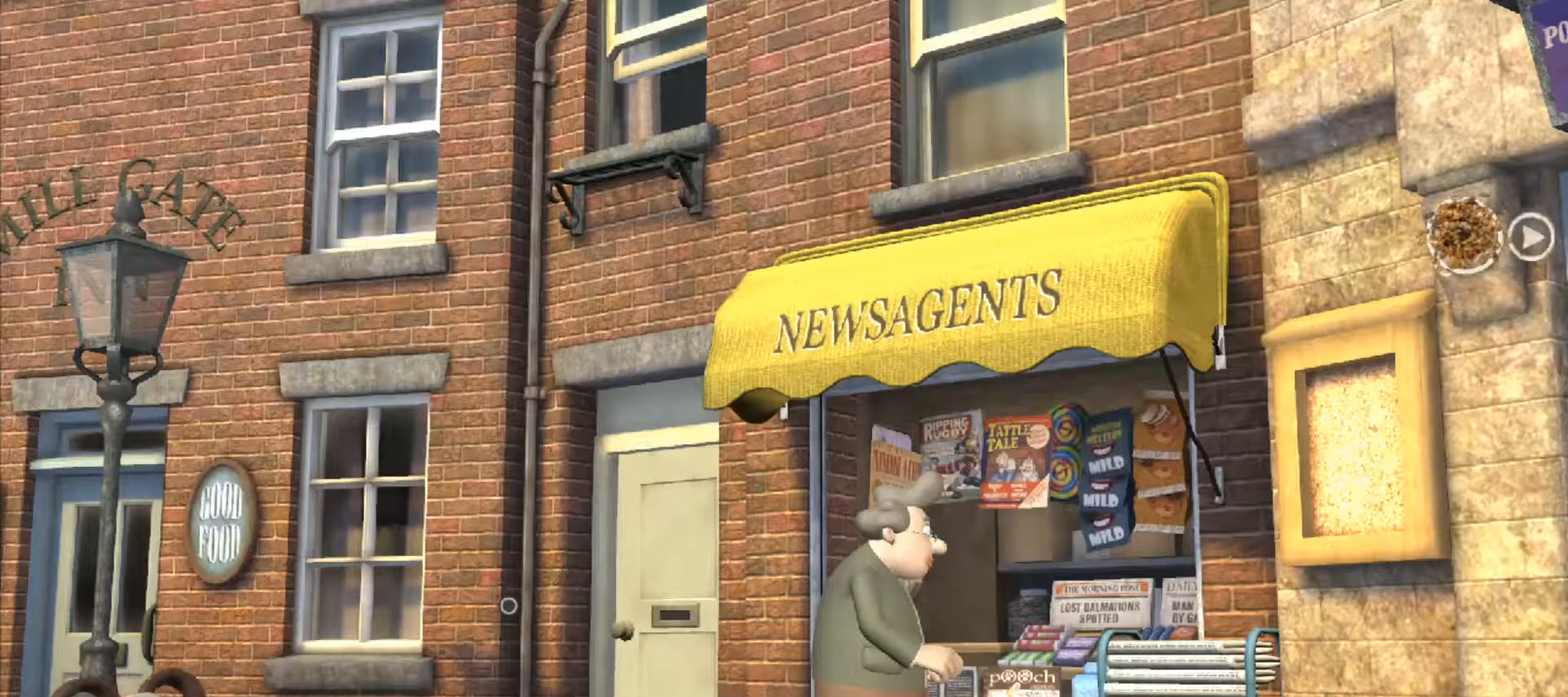
{"keys": ["s"], "mouse": [], "events": []}
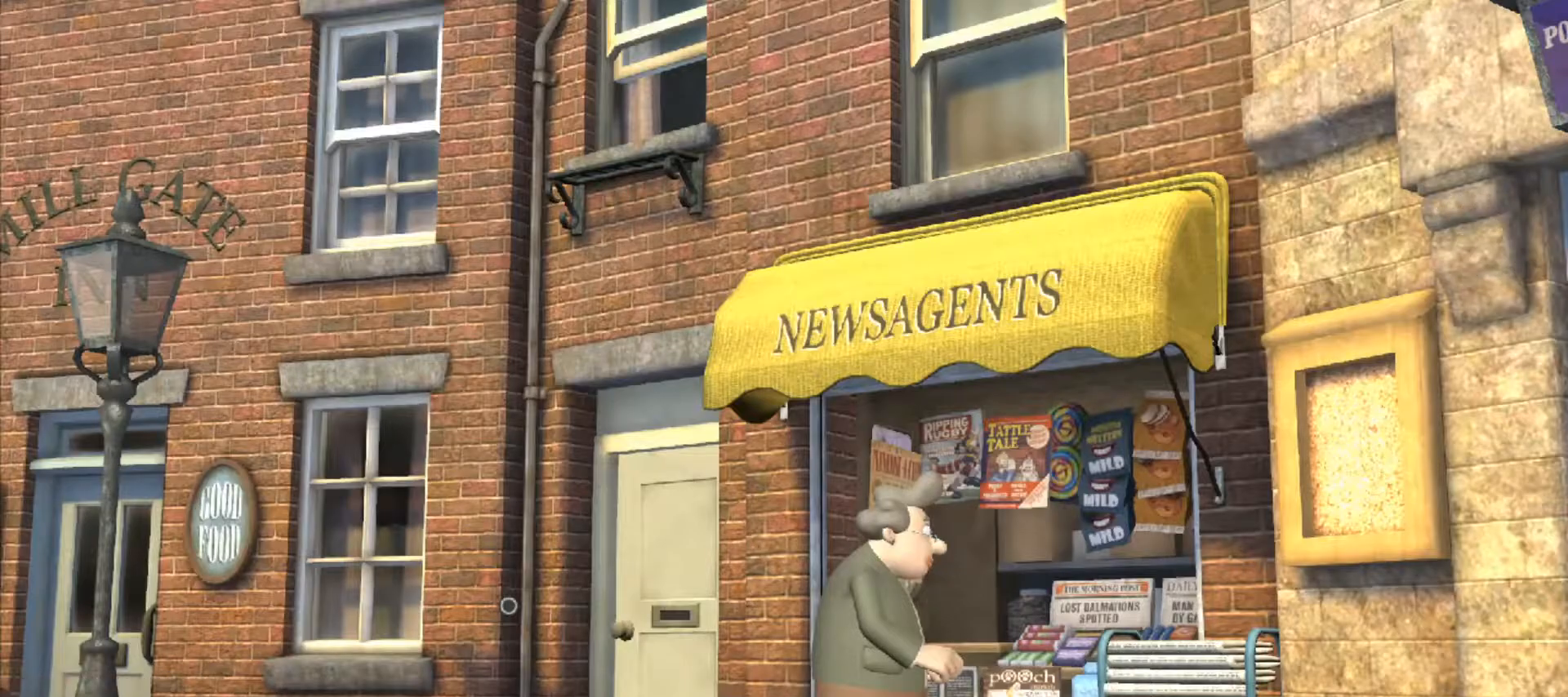
{"keys": ["s"], "mouse": [], "events": []}
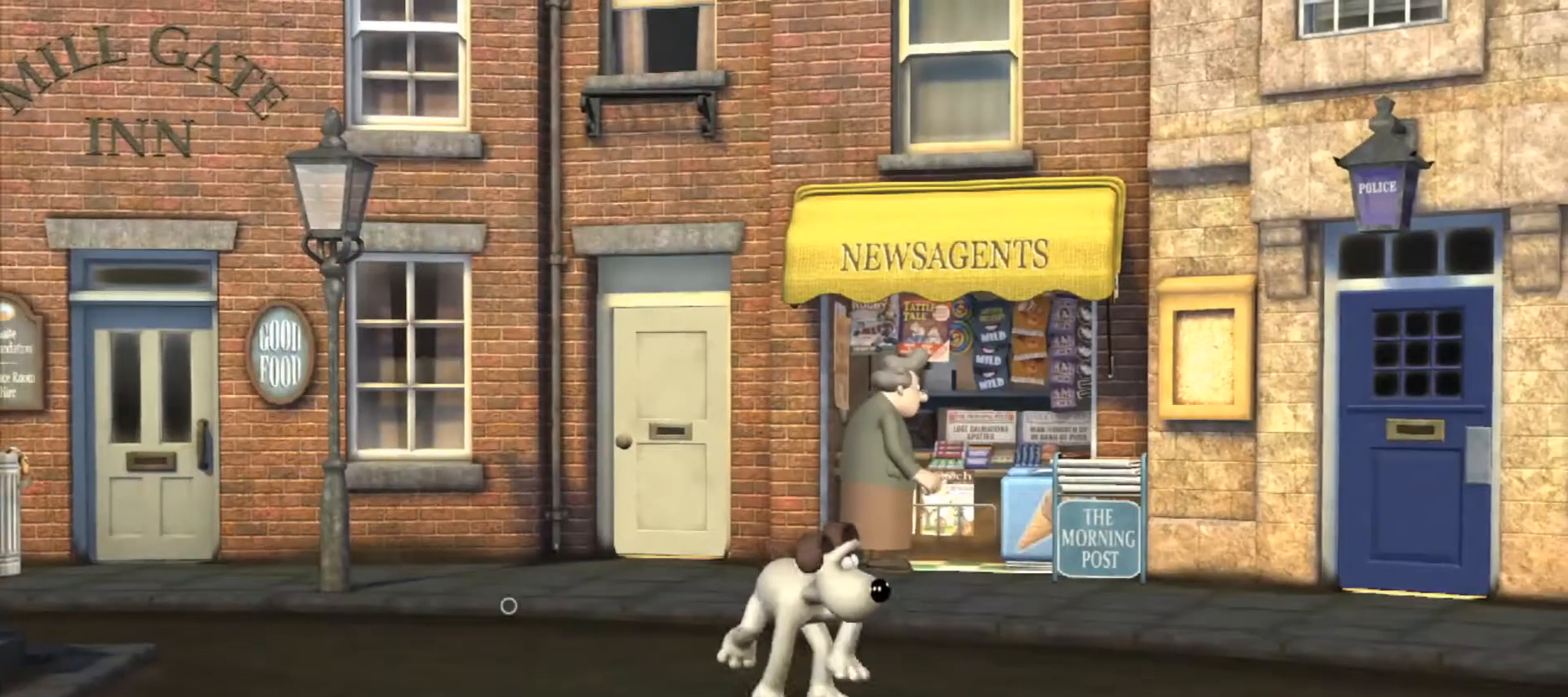
{"keys": ["a", "s"], "mouse": [], "events": [[217, "a", "down"]]}
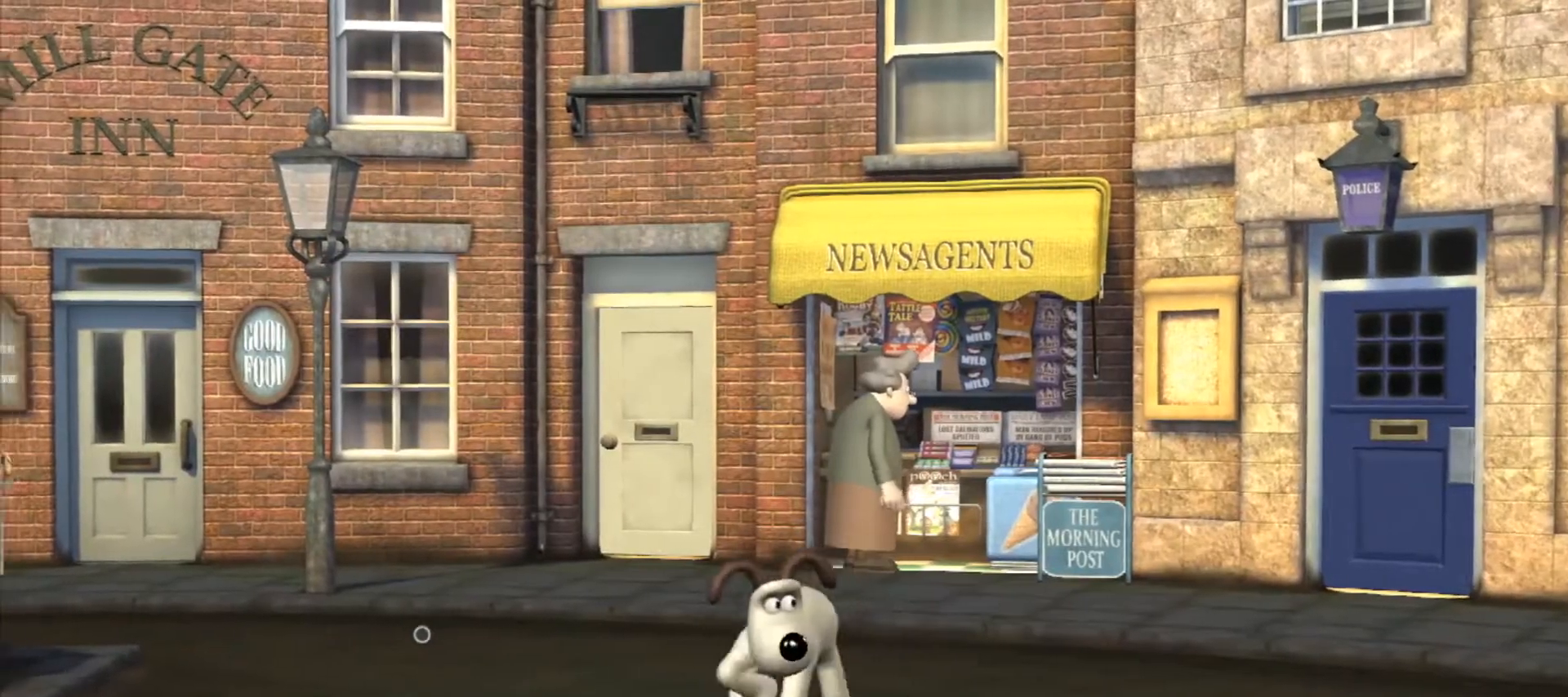
{"keys": ["a"], "mouse": [], "events": [[383, "s", "up"]]}